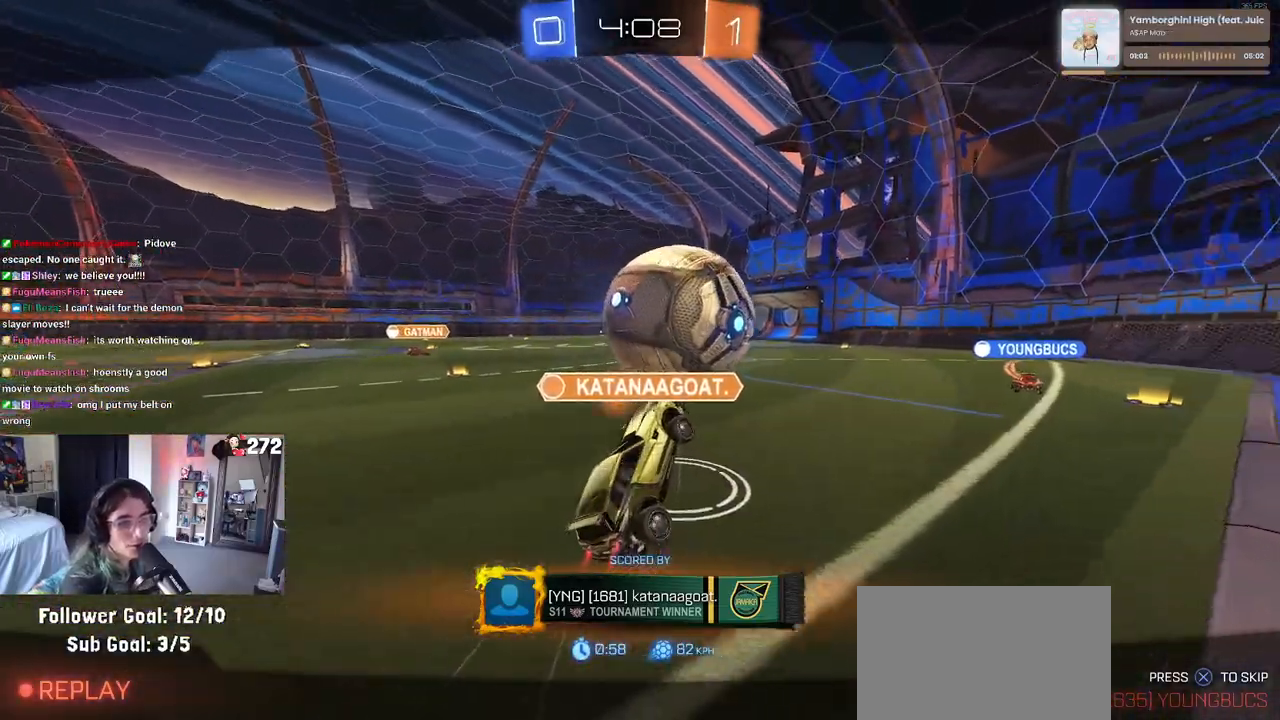
Gameplay with a controller (PlayStation layout); each line is a JSON object with the inputs held at the frame after it. "events" lists button and stick changes between this image and that frame as [ms after this image, input, new state], when the widget could be followed in between.
{"buttons": ["CROSS"], "left_stick": "center", "right_stick": "center", "events": [[17, "CROSS", "down"], [167, "CROSS", "up"], [217, "CROSS", "down"], [367, "CROSS", "up"], [467, "CROSS", "down"]]}
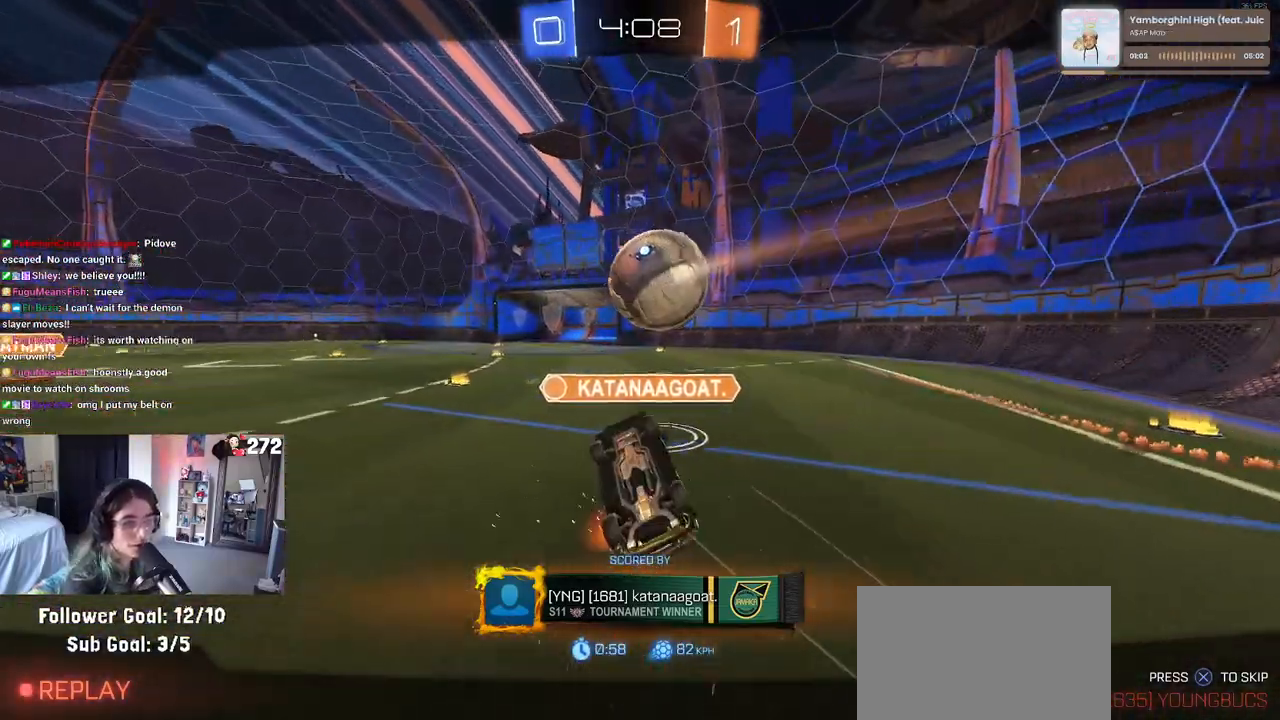
{"buttons": [], "left_stick": "center", "right_stick": "center", "events": [[83, "CROSS", "up"], [167, "CROSS", "down"], [317, "CROSS", "up"]]}
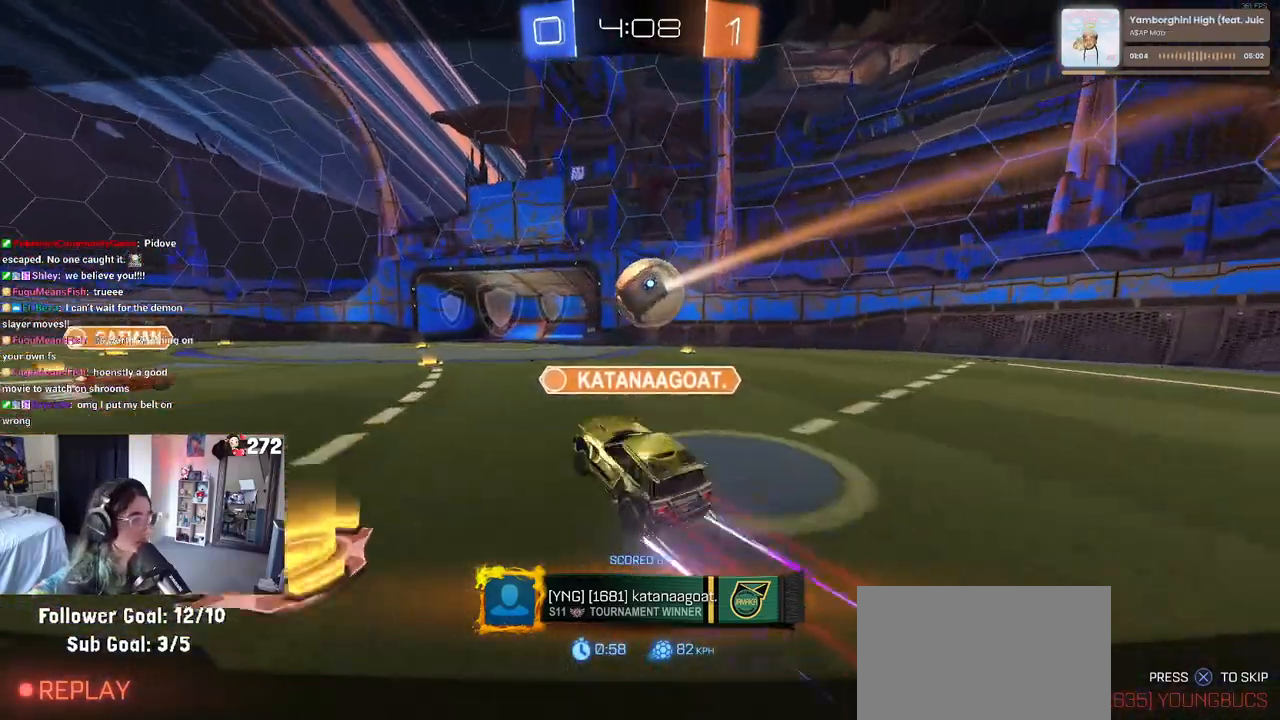
{"buttons": [], "left_stick": "center", "right_stick": "center", "events": []}
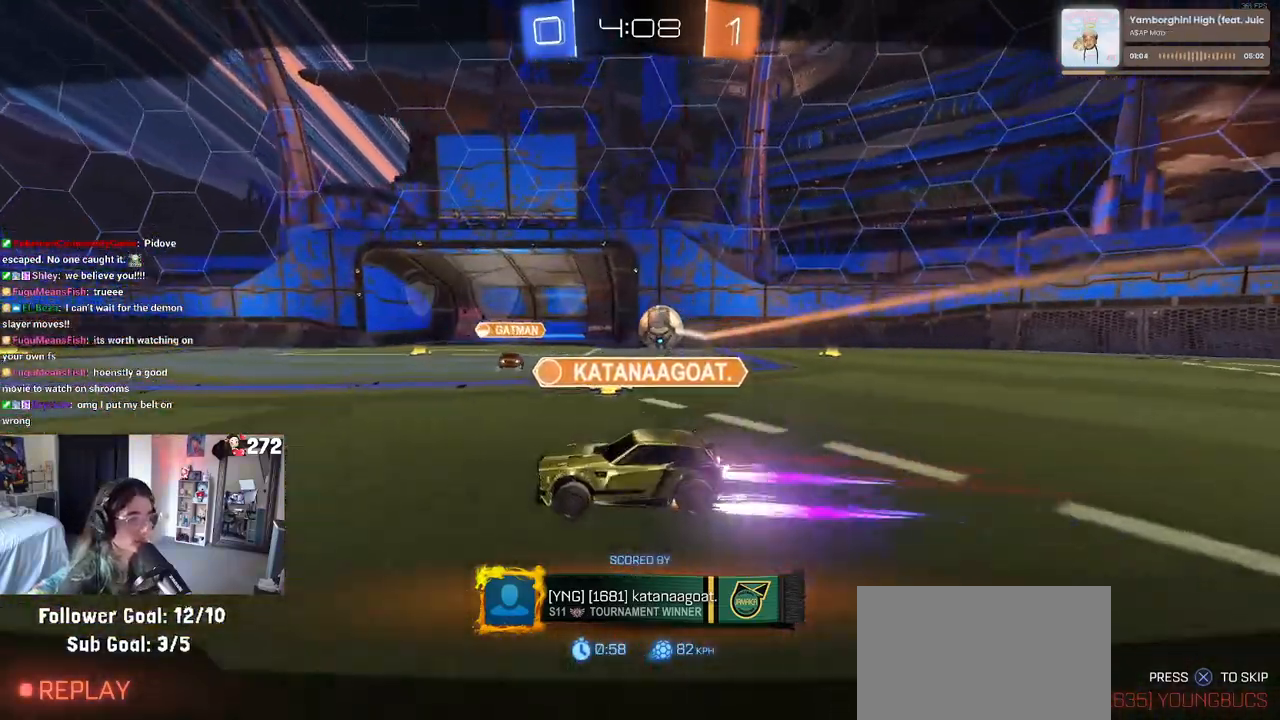
{"buttons": [], "left_stick": "center", "right_stick": "center", "events": []}
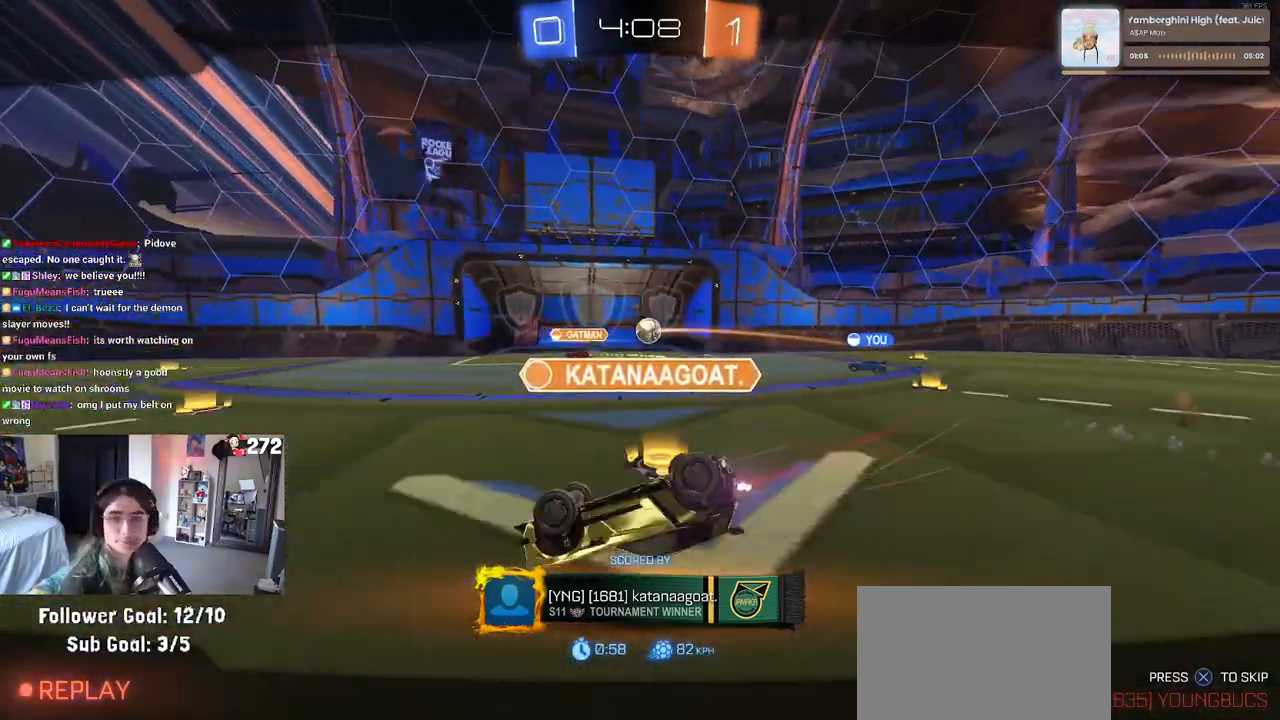
{"buttons": [], "left_stick": "center", "right_stick": "center", "events": [[117, "CROSS", "down"], [267, "CROSS", "up"], [317, "CROSS", "down"], [450, "CROSS", "up"]]}
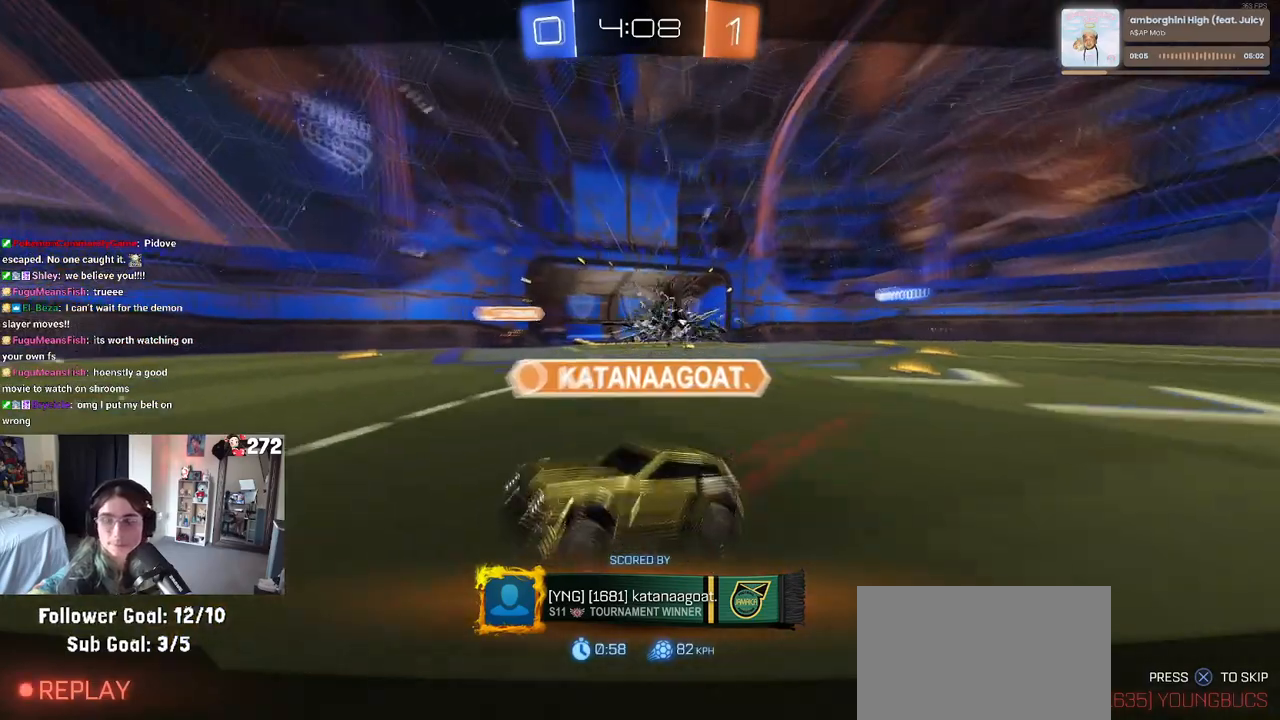
{"buttons": [], "left_stick": "center", "right_stick": "center", "events": [[33, "CROSS", "down"], [117, "CROSS", "up"], [183, "CROSS", "down"], [300, "CROSS", "up"], [367, "CROSS", "down"], [450, "CROSS", "up"]]}
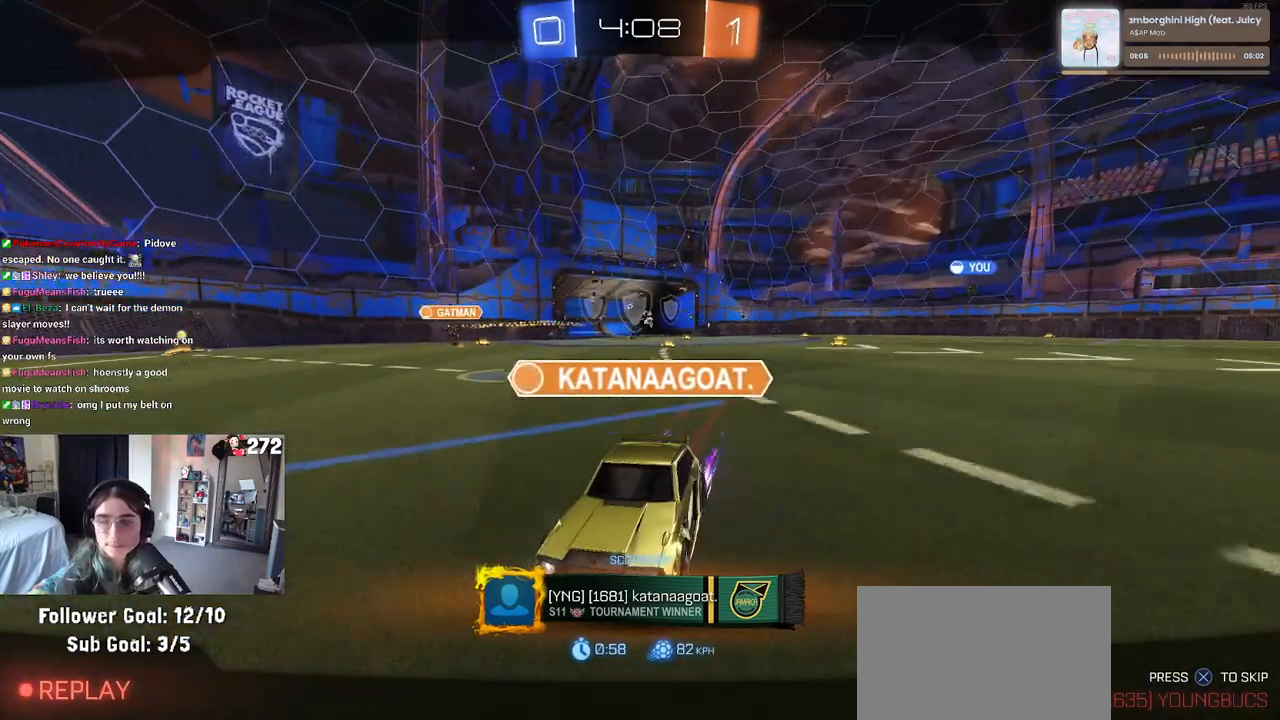
{"buttons": ["CROSS"], "left_stick": "center", "right_stick": "center", "events": [[17, "CROSS", "down"], [100, "CROSS", "up"], [167, "CROSS", "down"], [250, "CROSS", "up"], [317, "CROSS", "down"], [400, "CROSS", "up"], [433, "CROSS", "down"]]}
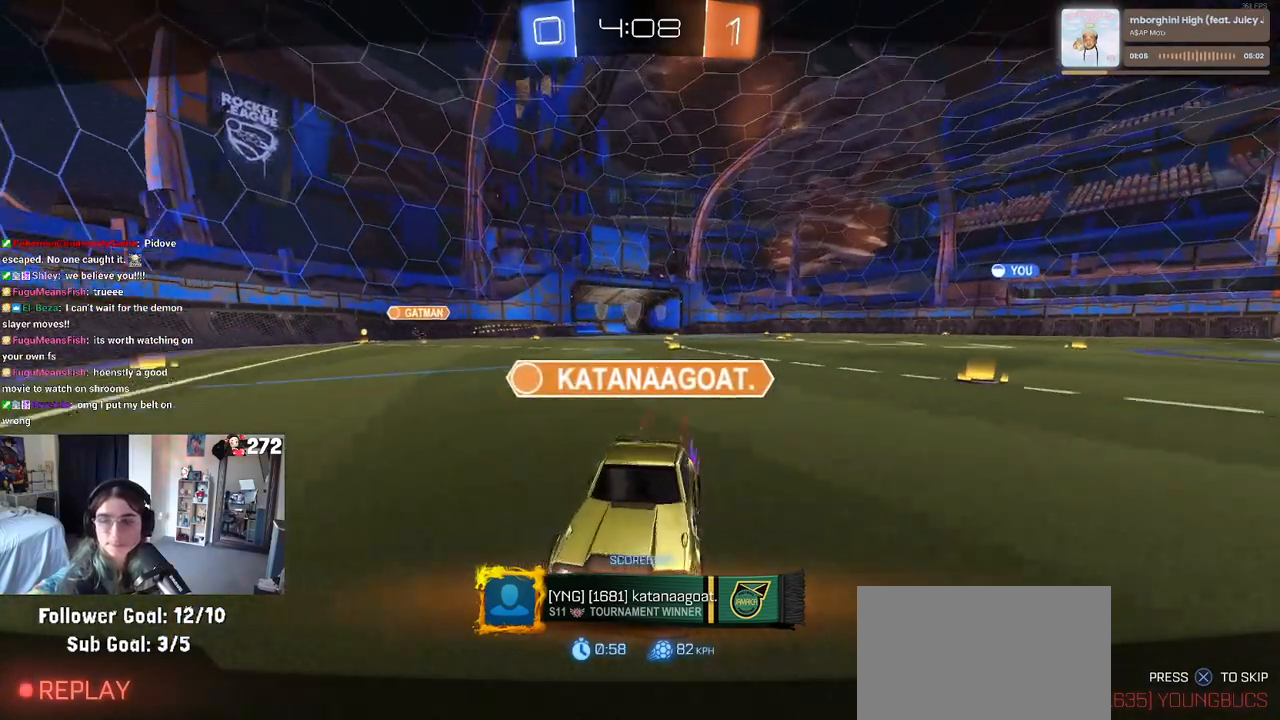
{"buttons": [], "left_stick": "center", "right_stick": "center", "events": [[17, "CROSS", "up"], [167, "right_stick", "up"], [267, "right_stick", "down"], [500, "right_stick", "center"]]}
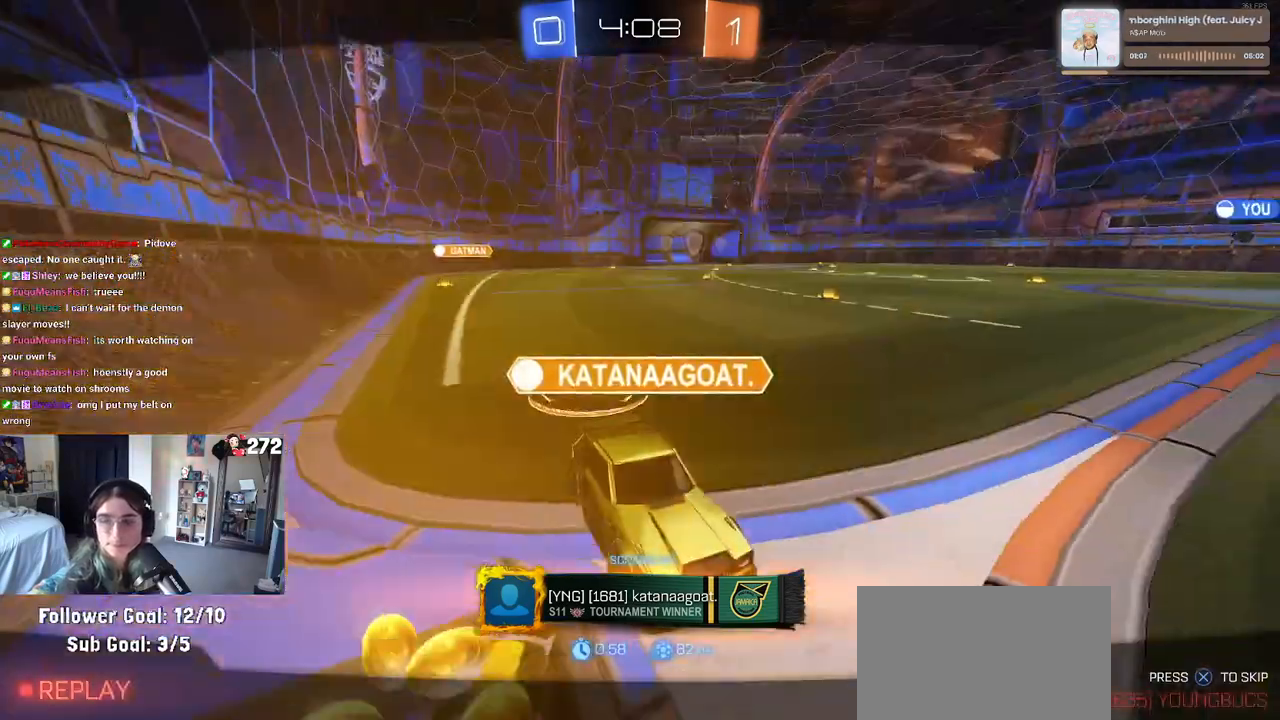
{"buttons": ["CROSS"], "left_stick": "center", "right_stick": "center", "events": [[67, "right_stick", "down"], [167, "right_stick", "right"], [233, "right_stick", "center"], [483, "CROSS", "down"]]}
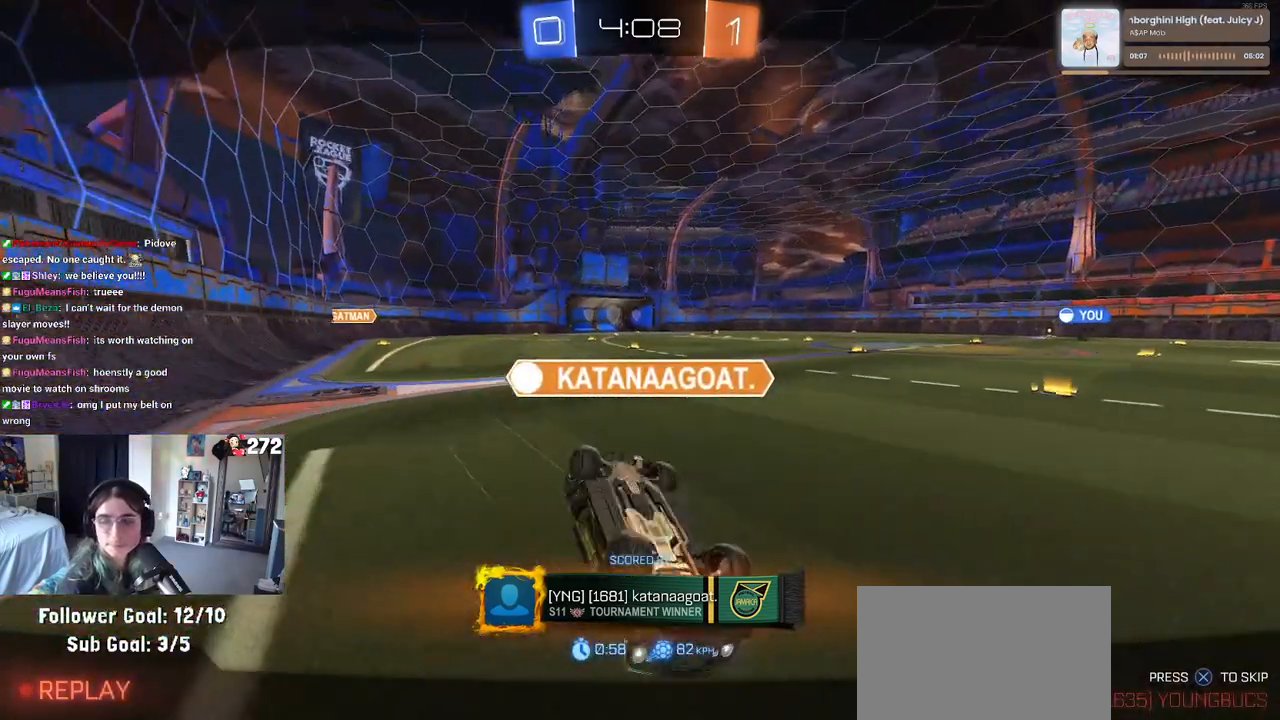
{"buttons": [], "left_stick": "center", "right_stick": "center", "events": [[50, "CROSS", "up"], [133, "CROSS", "down"], [200, "CROSS", "up"], [250, "CROSS", "down"], [350, "CROSS", "up"], [400, "CROSS", "down"], [467, "CROSS", "up"]]}
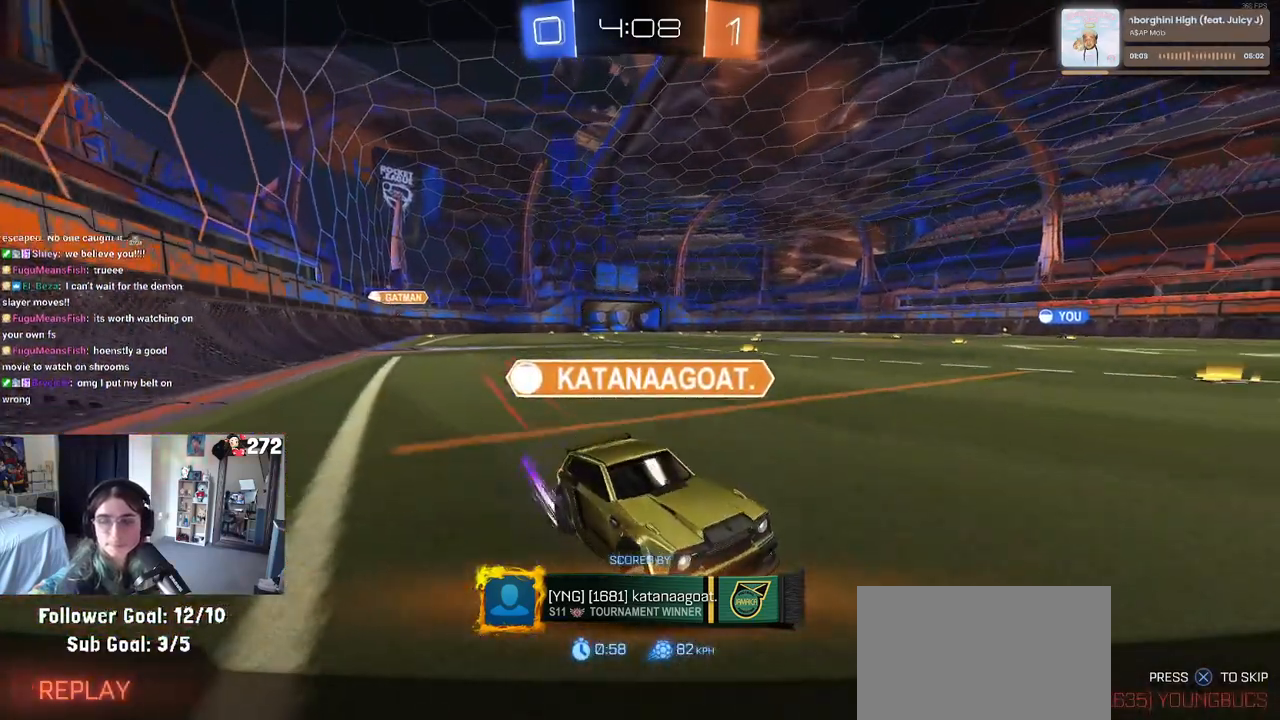
{"buttons": [], "left_stick": "center", "right_stick": "center", "events": [[50, "CROSS", "down"], [117, "CROSS", "up"], [200, "CROSS", "down"], [267, "CROSS", "up"], [350, "CROSS", "down"], [450, "CROSS", "up"]]}
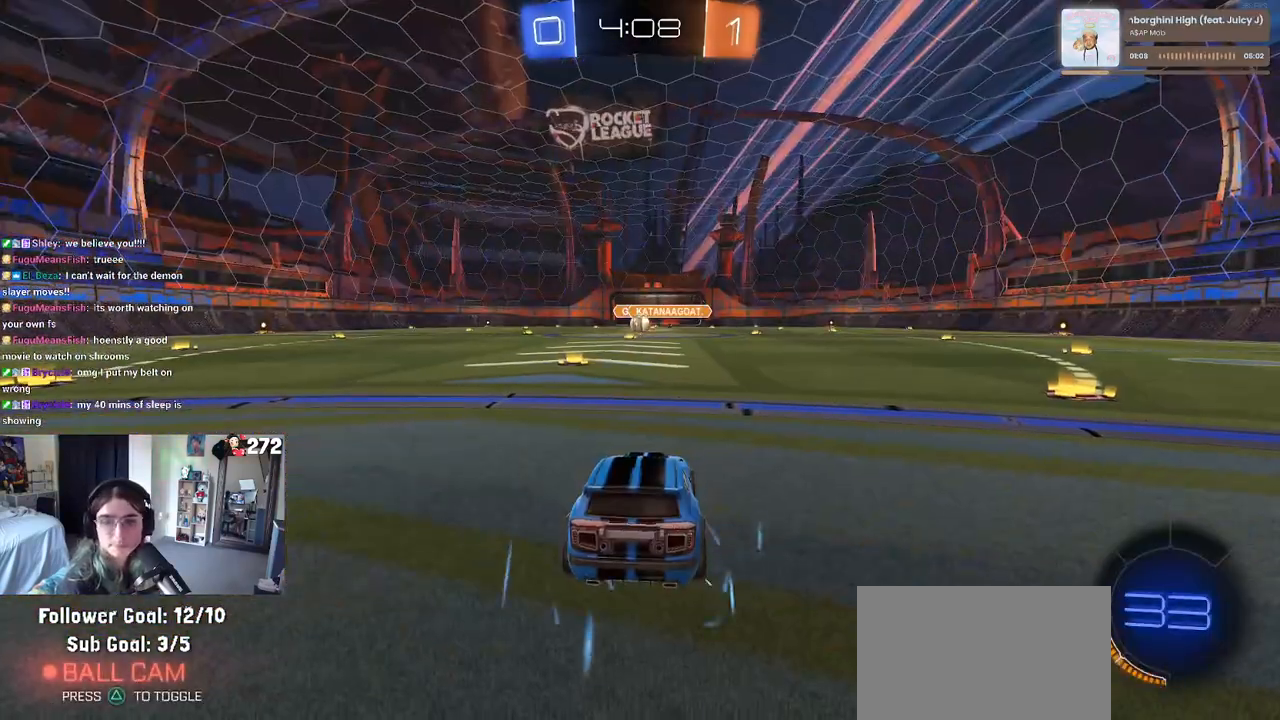
{"buttons": ["CROSS"], "left_stick": "center", "right_stick": "center", "events": [[33, "CROSS", "down"], [100, "CROSS", "up"], [183, "CROSS", "down"], [250, "CROSS", "up"], [483, "CROSS", "down"]]}
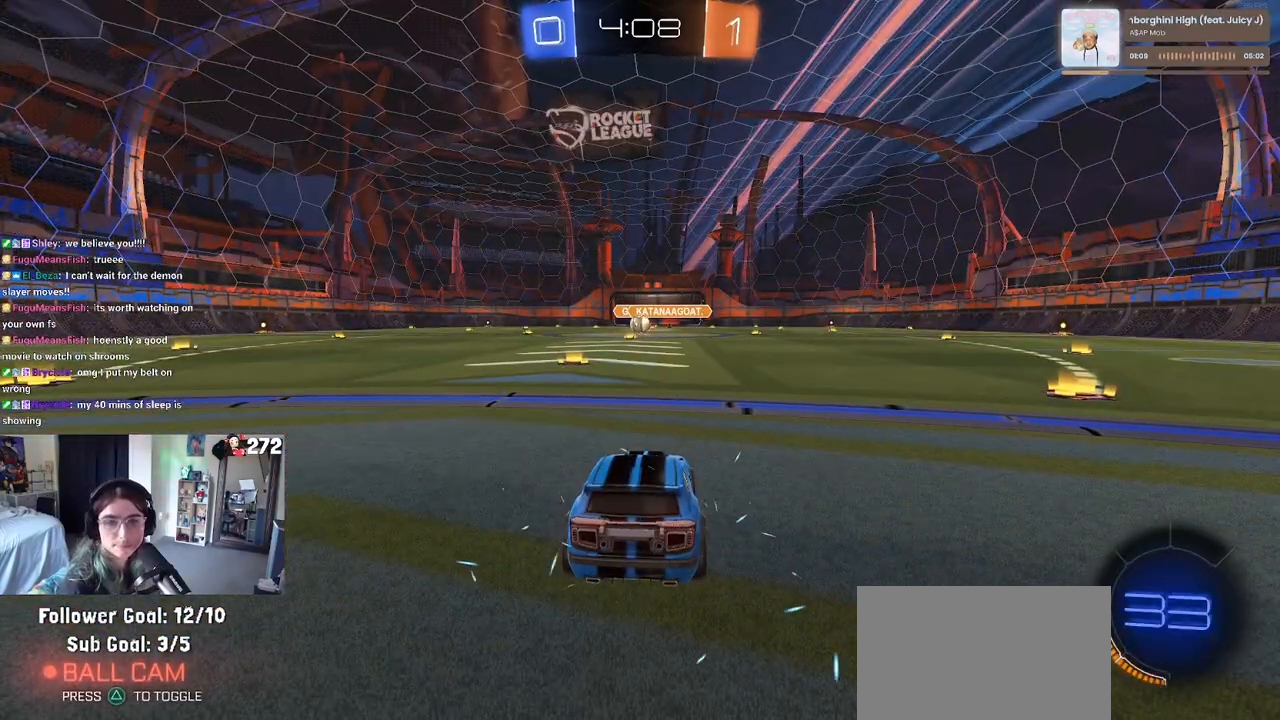
{"buttons": [], "left_stick": "center", "right_stick": "center", "events": [[67, "CROSS", "up"], [167, "CROSS", "down"], [217, "CROSS", "up"]]}
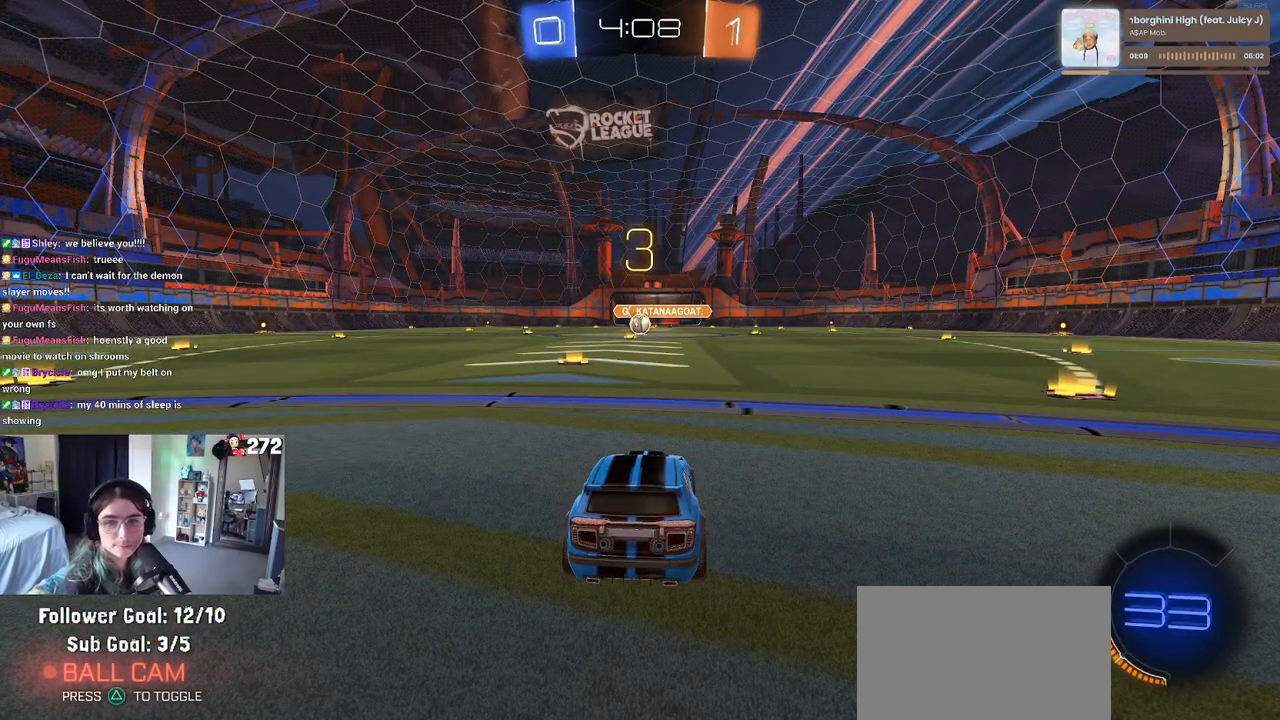
{"buttons": ["R2"], "left_stick": "center", "right_stick": "center", "events": [[133, "R2", "down"]]}
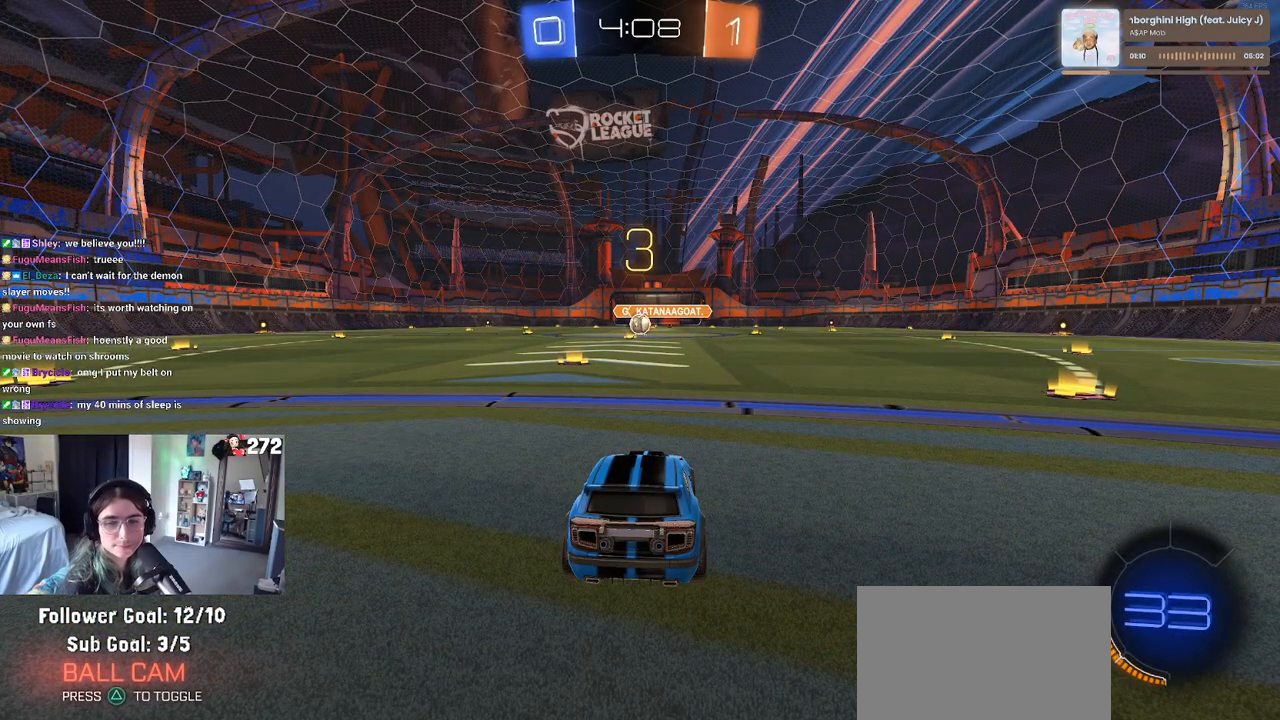
{"buttons": ["R2"], "left_stick": "center", "right_stick": "center", "events": [[400, "TRIANGLE", "down"], [483, "TRIANGLE", "up"]]}
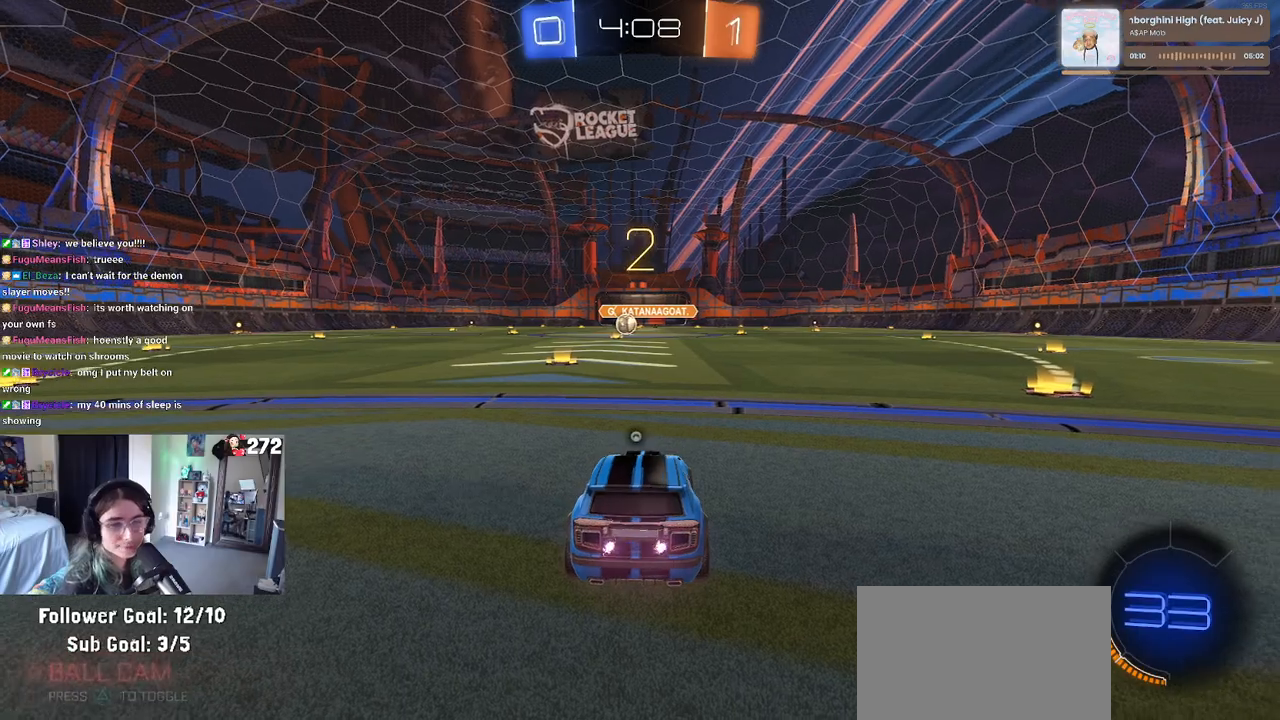
{"buttons": ["R2"], "left_stick": "center", "right_stick": "center", "events": [[67, "TRIANGLE", "down"], [133, "TRIANGLE", "up"]]}
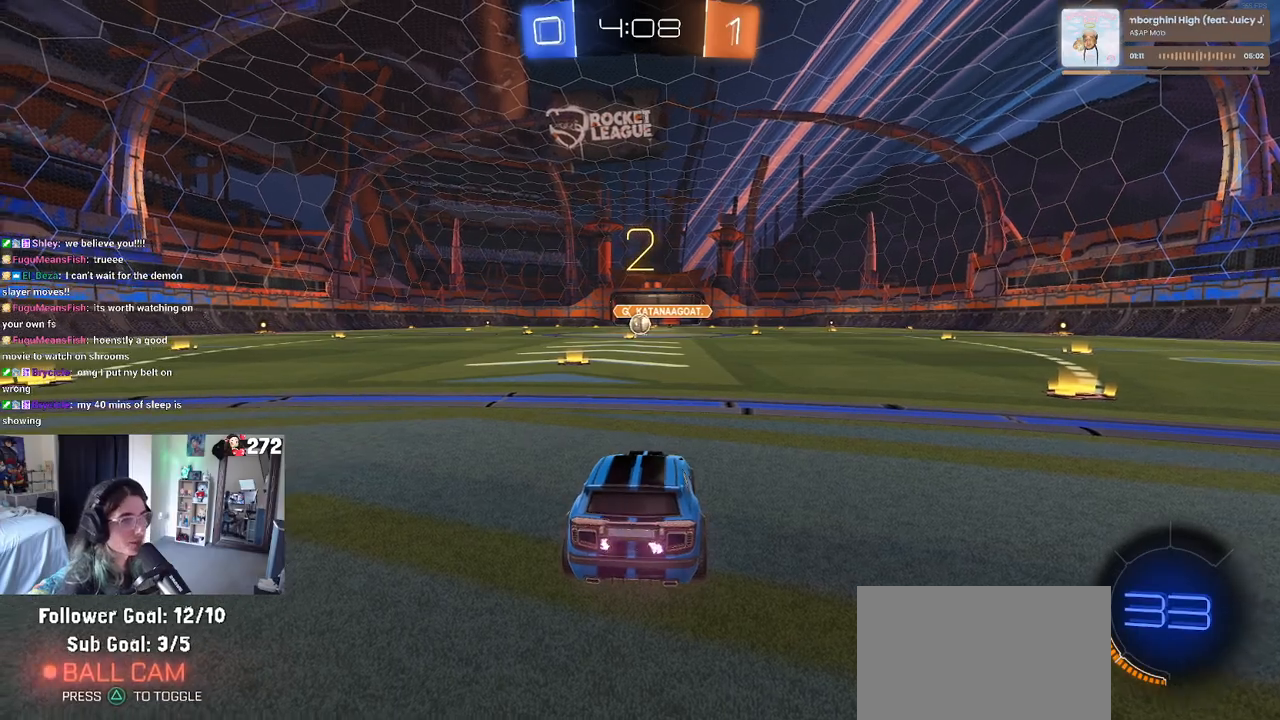
{"buttons": ["R2"], "left_stick": "right", "right_stick": "center", "events": [[383, "left_stick", "right"]]}
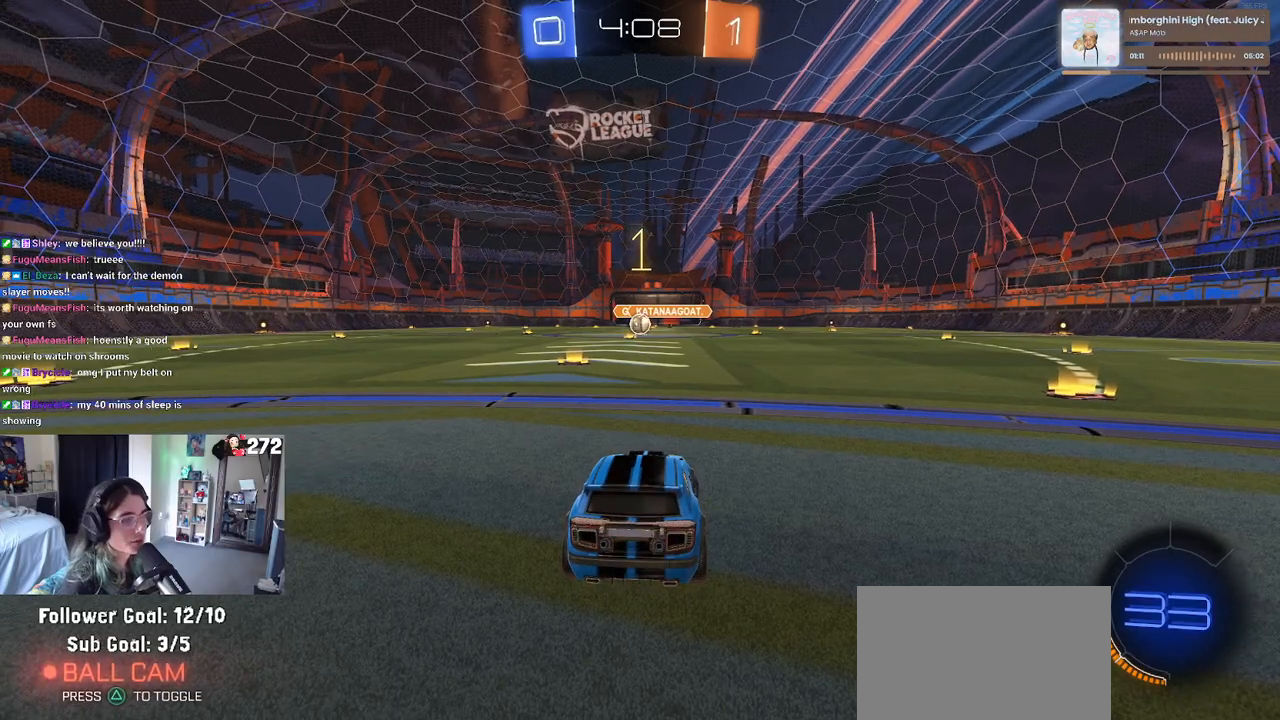
{"buttons": ["R2"], "left_stick": "right", "right_stick": "center", "events": [[117, "left_stick", "center"], [367, "left_stick", "right"]]}
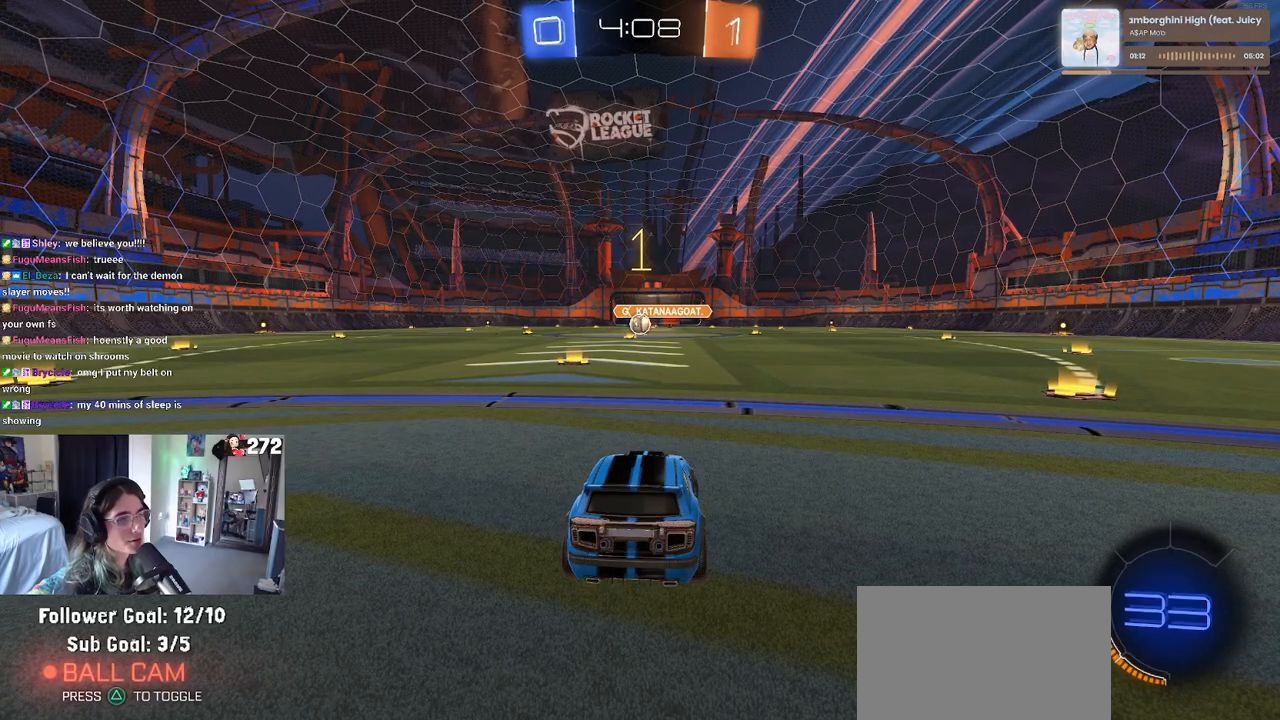
{"buttons": ["CROSS", "R2"], "left_stick": "up-left", "right_stick": "center", "events": [[83, "left_stick", "center"], [283, "left_stick", "right"], [417, "CROSS", "down"], [417, "left_stick", "up"], [500, "left_stick", "up-left"]]}
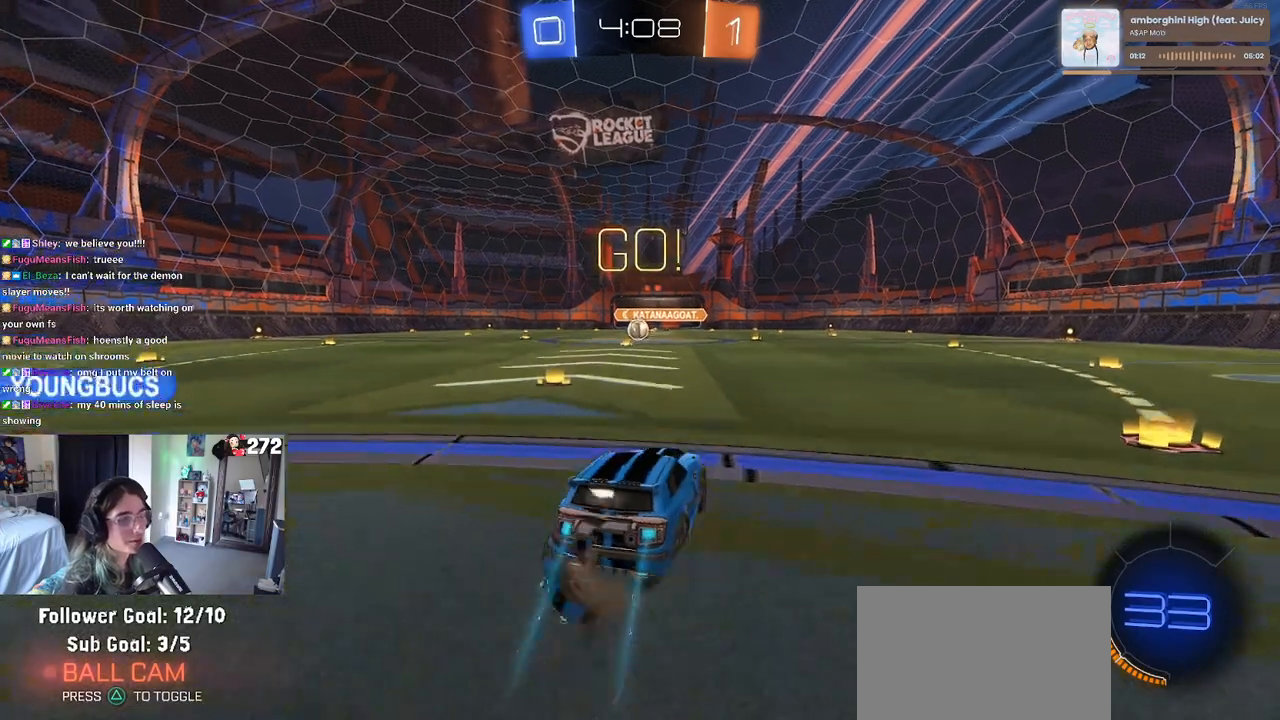
{"buttons": ["SQUARE", "R2"], "left_stick": "down-left", "right_stick": "center", "events": [[17, "CROSS", "up"], [83, "CROSS", "down"], [167, "SQUARE", "down"], [167, "left_stick", "down"], [200, "CROSS", "up"], [367, "left_stick", "down-left"]]}
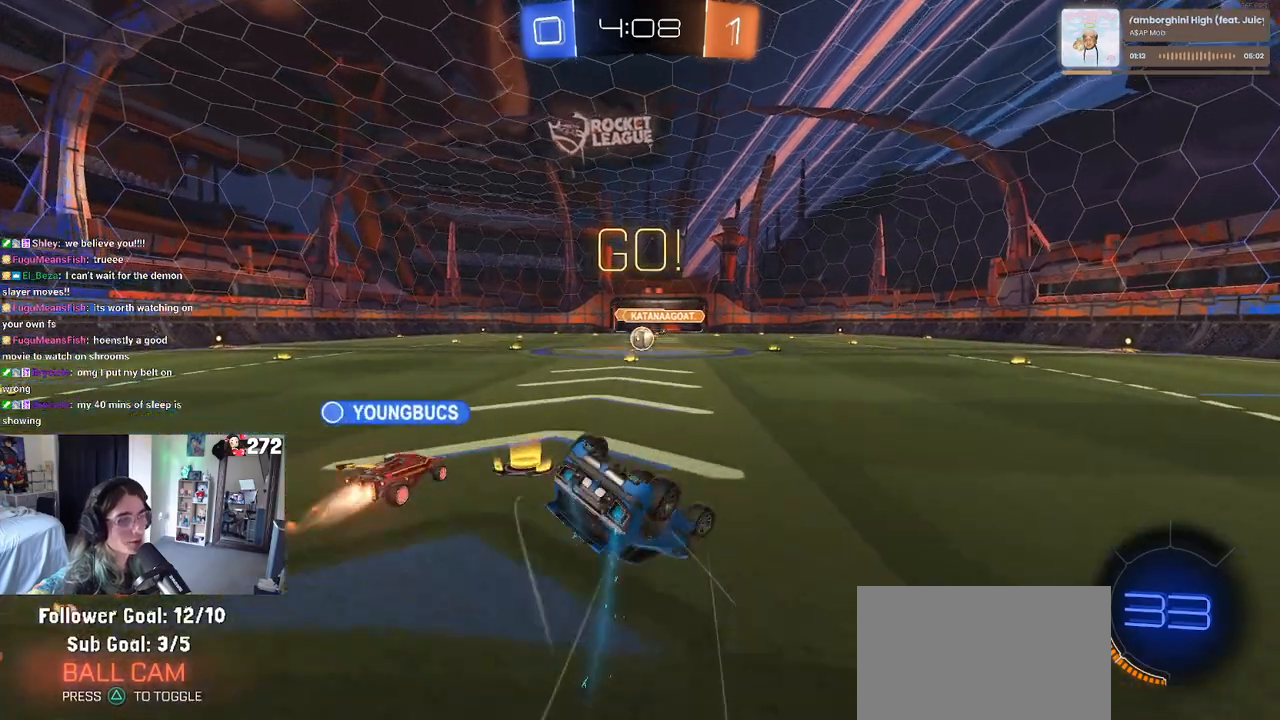
{"buttons": ["SQUARE", "R2"], "left_stick": "down-left", "right_stick": "center", "events": []}
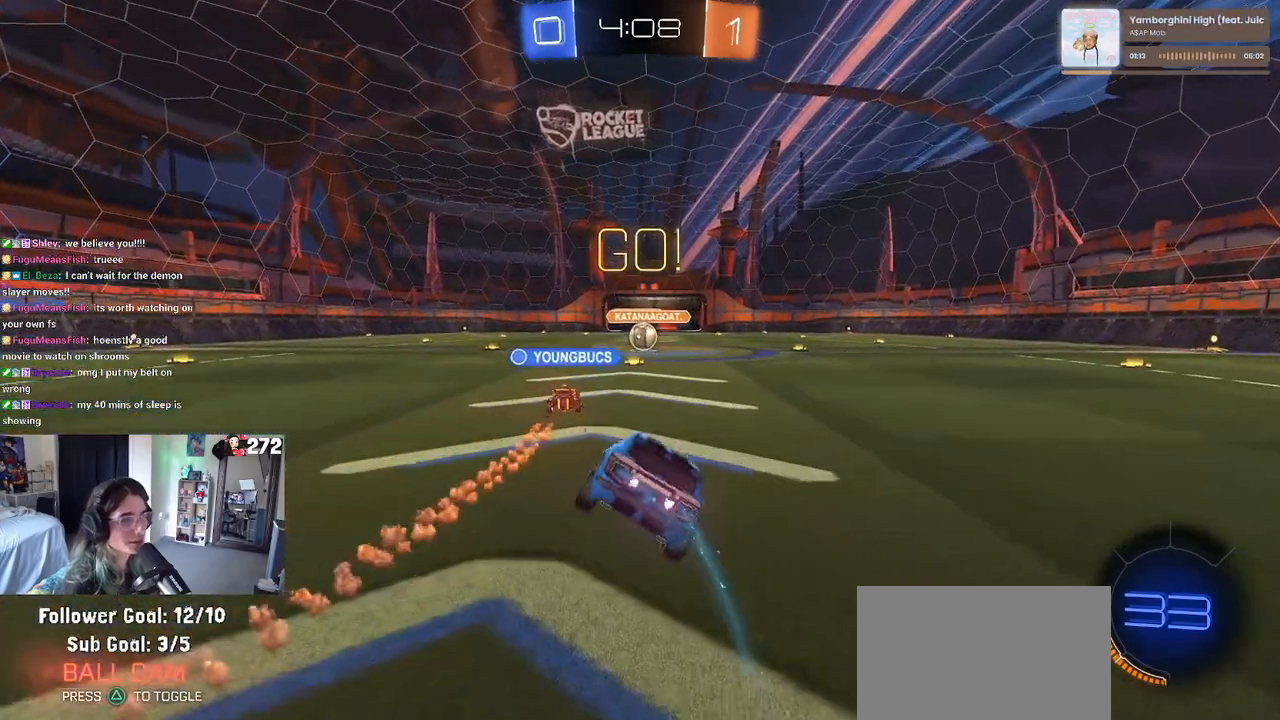
{"buttons": ["R2"], "left_stick": "right", "right_stick": "center", "events": [[33, "SQUARE", "up"], [67, "left_stick", "center"], [367, "left_stick", "right"]]}
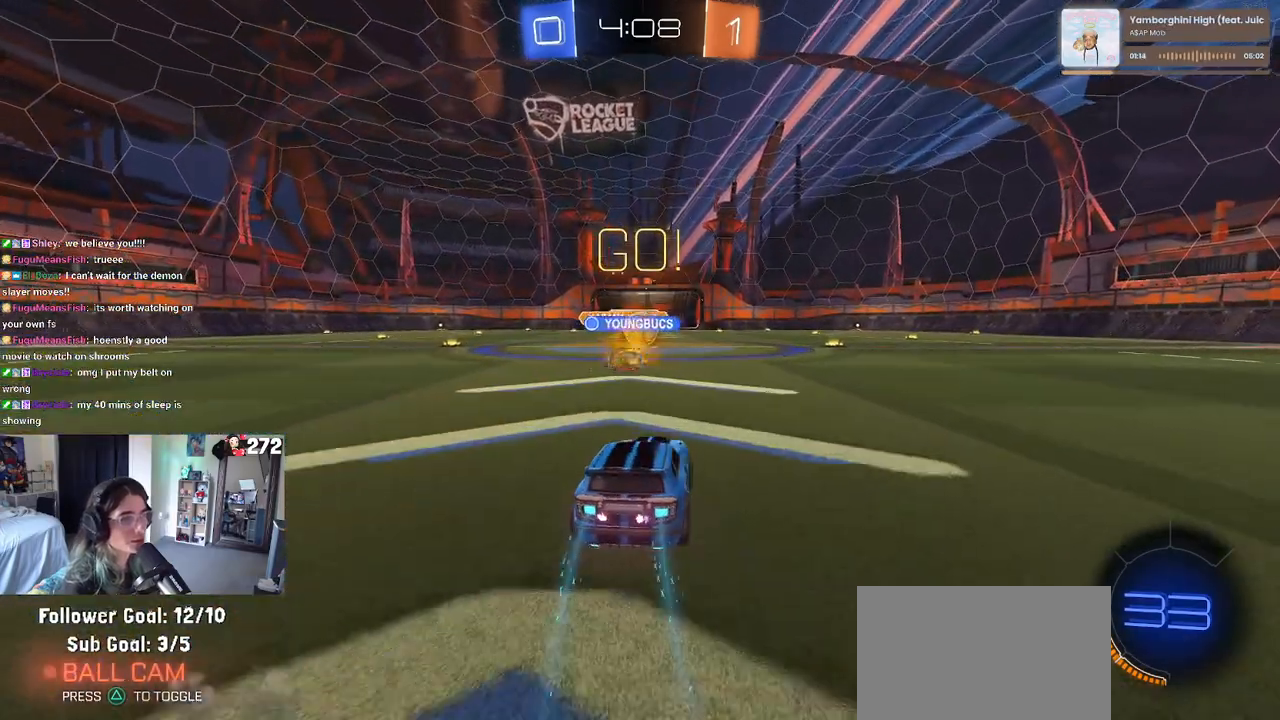
{"buttons": ["R2"], "left_stick": "right", "right_stick": "center", "events": [[17, "left_stick", "center"], [233, "left_stick", "left"], [433, "left_stick", "right"]]}
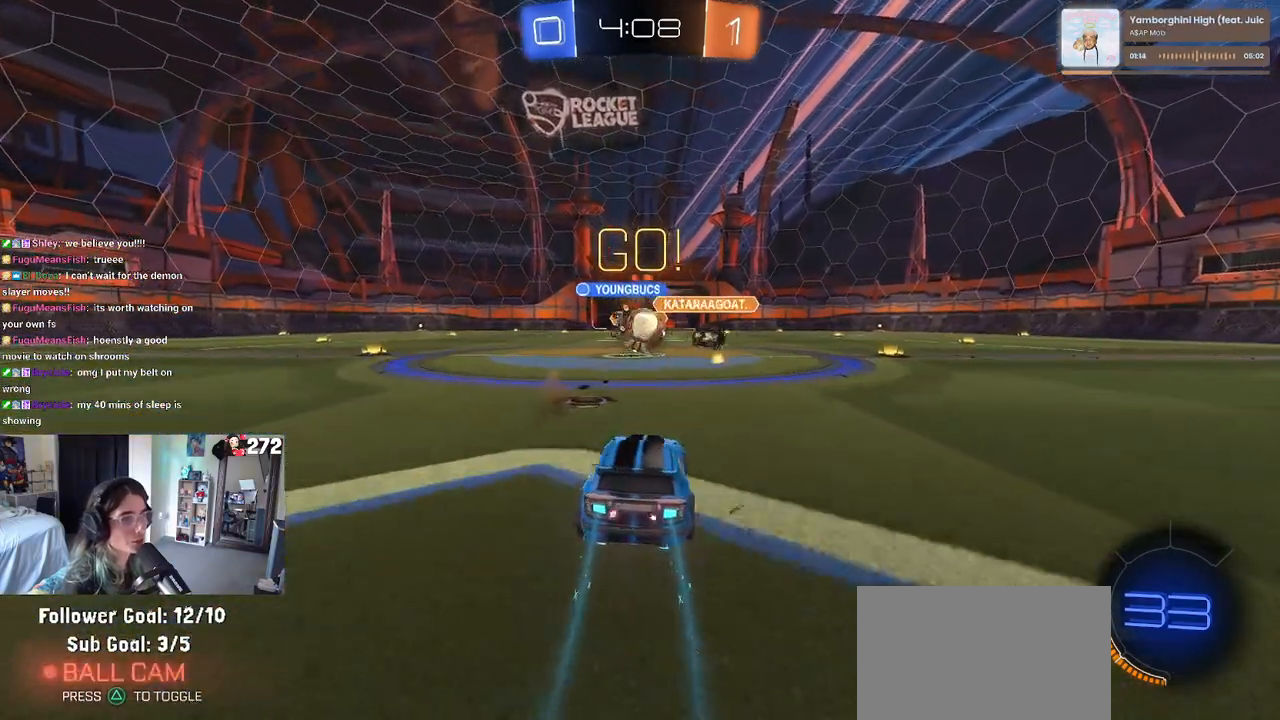
{"buttons": ["CROSS", "R1", "R2"], "left_stick": "down", "right_stick": "center", "events": [[117, "left_stick", "up-left"], [183, "R1", "down"], [267, "left_stick", "right"], [367, "left_stick", "left"], [467, "left_stick", "down"], [483, "CROSS", "down"]]}
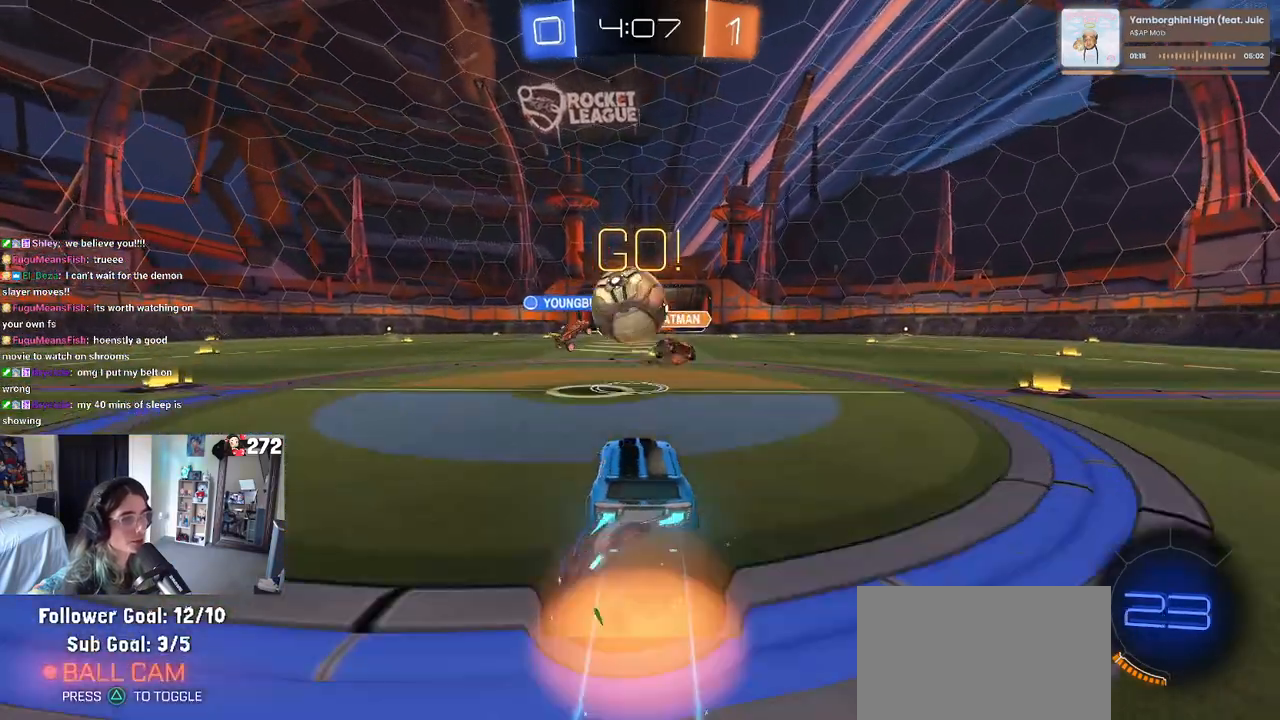
{"buttons": ["SQUARE", "R2"], "left_stick": "down-left", "right_stick": "center", "events": [[50, "left_stick", "center"], [100, "left_stick", "left"], [117, "CROSS", "up"], [217, "CROSS", "down"], [267, "left_stick", "down-left"], [333, "SQUARE", "down"], [350, "CROSS", "up"], [367, "R1", "up"]]}
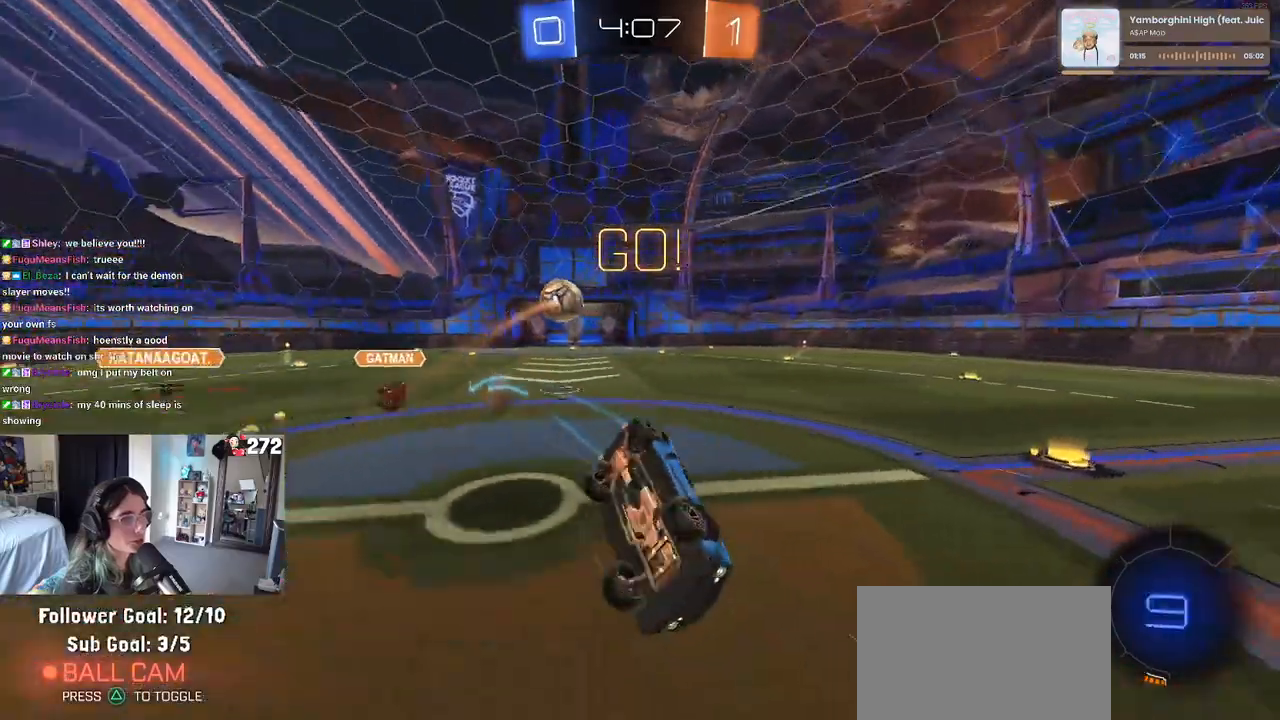
{"buttons": ["R2"], "left_stick": "center", "right_stick": "center", "events": [[417, "SQUARE", "up"], [467, "left_stick", "center"]]}
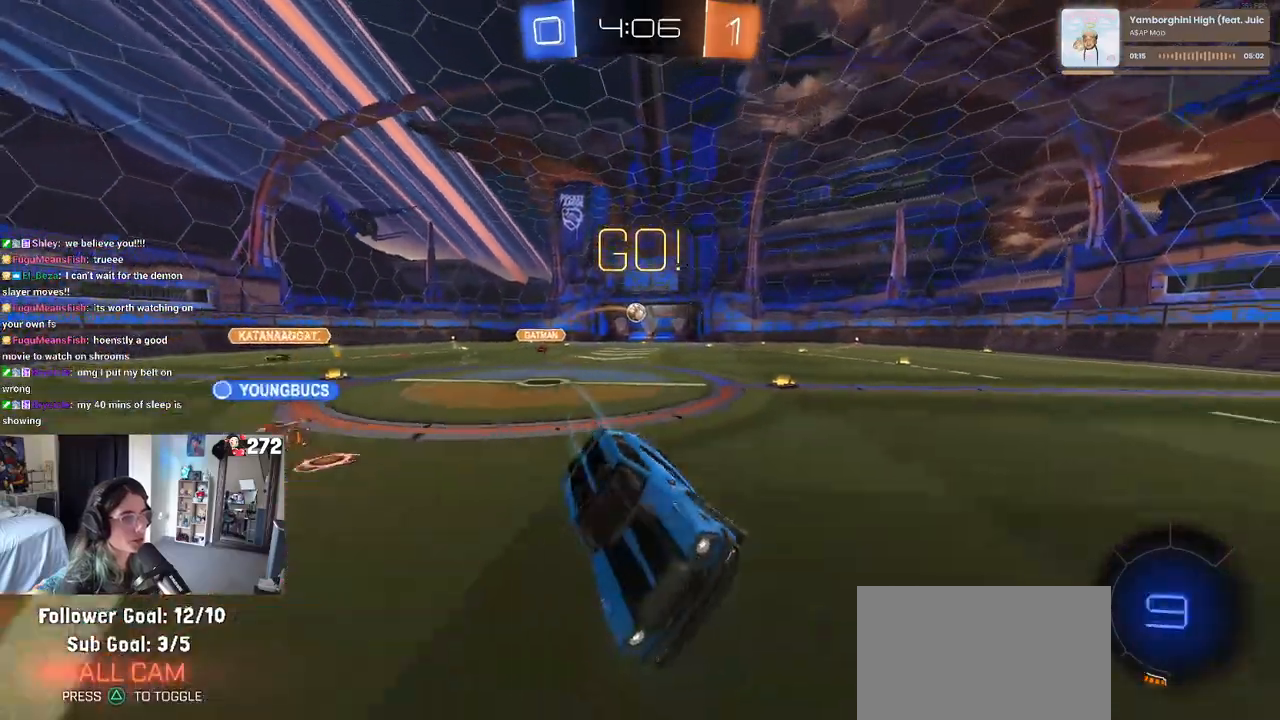
{"buttons": ["R1", "R2"], "left_stick": "center", "right_stick": "center", "events": [[67, "TRIANGLE", "down"], [183, "TRIANGLE", "up"], [283, "left_stick", "right"], [350, "R1", "down"], [433, "left_stick", "center"]]}
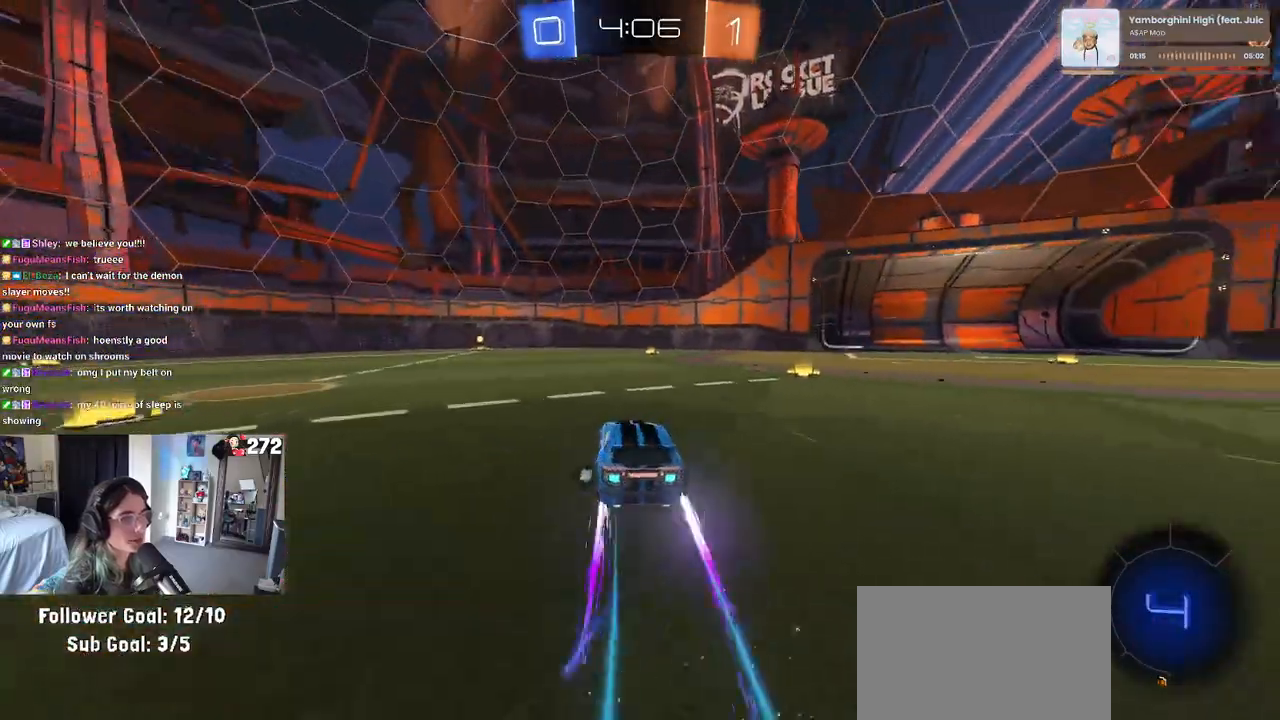
{"buttons": [], "left_stick": "center", "right_stick": "center", "events": [[67, "R1", "up"], [100, "R2", "up"]]}
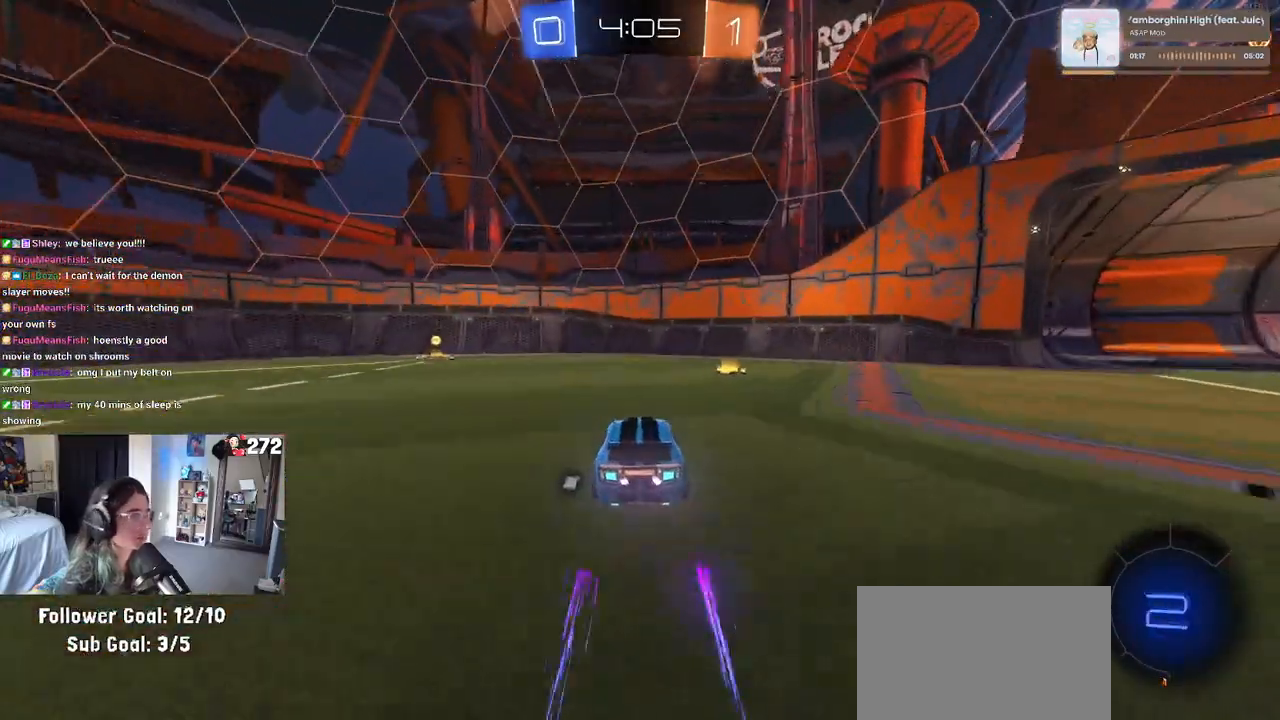
{"buttons": [], "left_stick": "center", "right_stick": "center", "events": []}